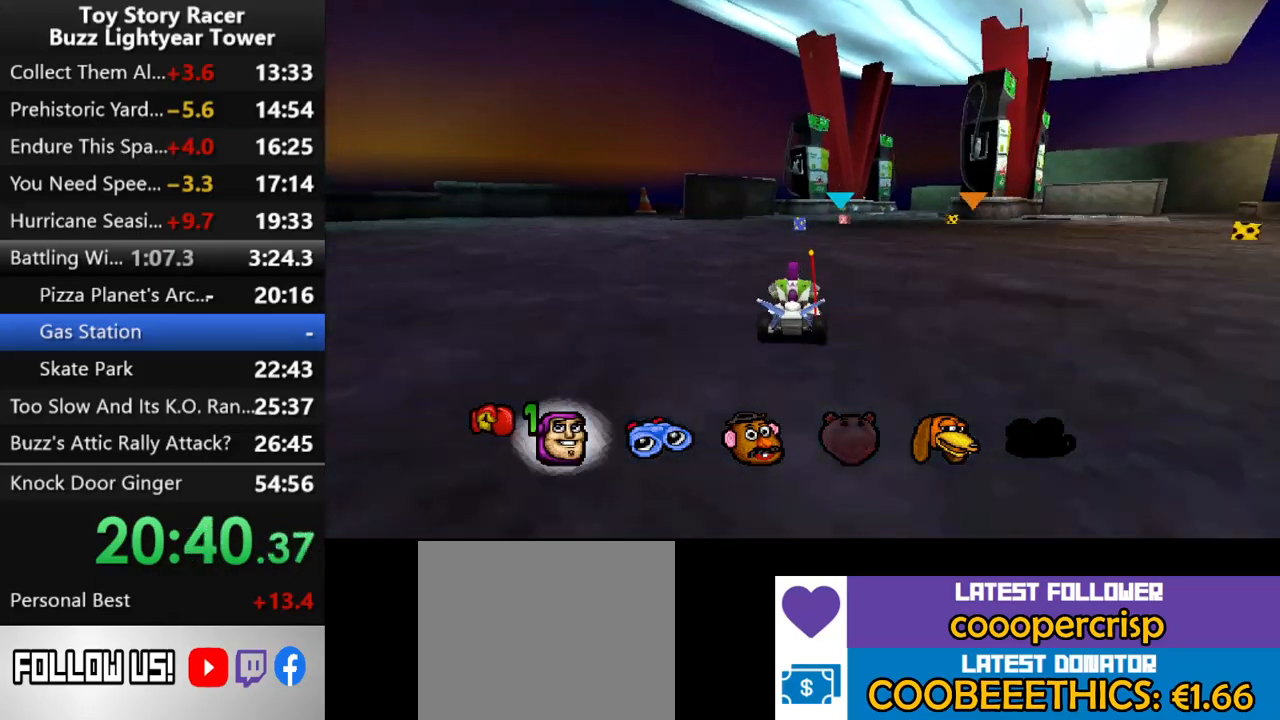
Gameplay with a controller (PlayStation layout); each line is a JSON object with the inputs held at the frame after it. "events" lists button and stick changes between this image and that frame as [ms after this image, input, new state], when the widget could be followed in between. Not read: L1 L3 R2 R3.
{"buttons": ["CROSS"], "left_stick": "center", "right_stick": "center", "events": []}
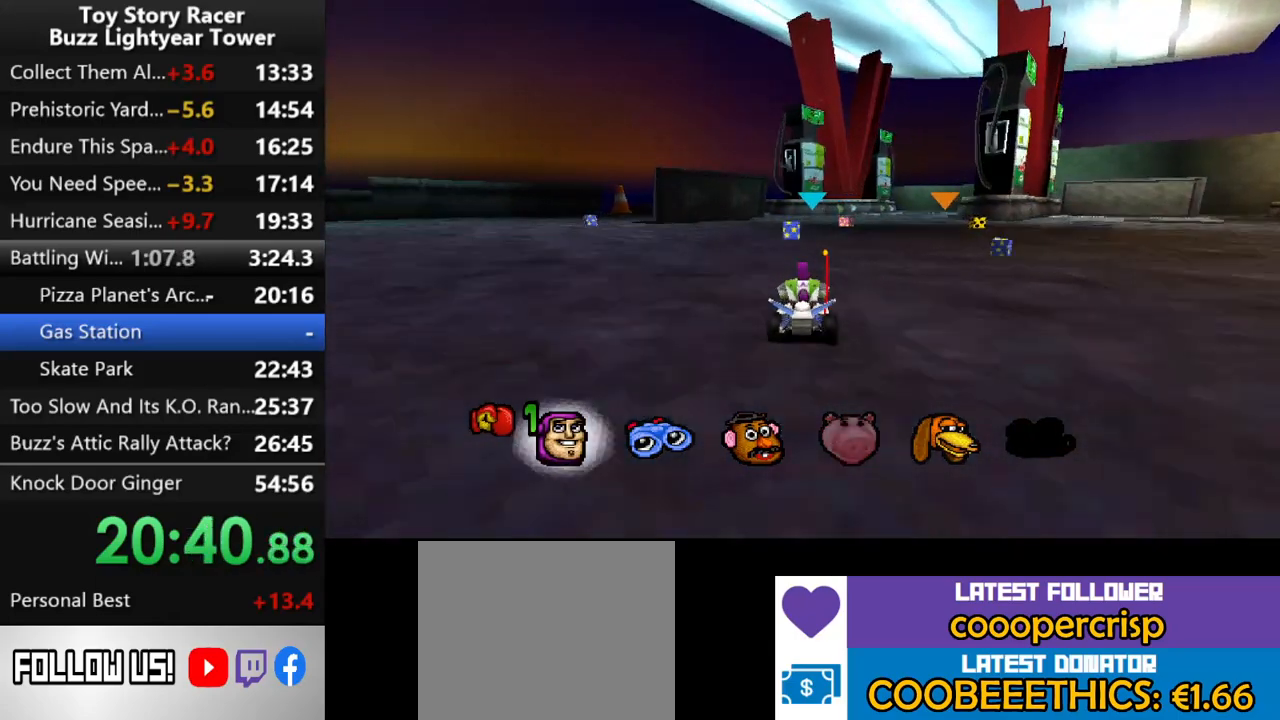
{"buttons": ["CROSS"], "left_stick": "center", "right_stick": "center", "events": []}
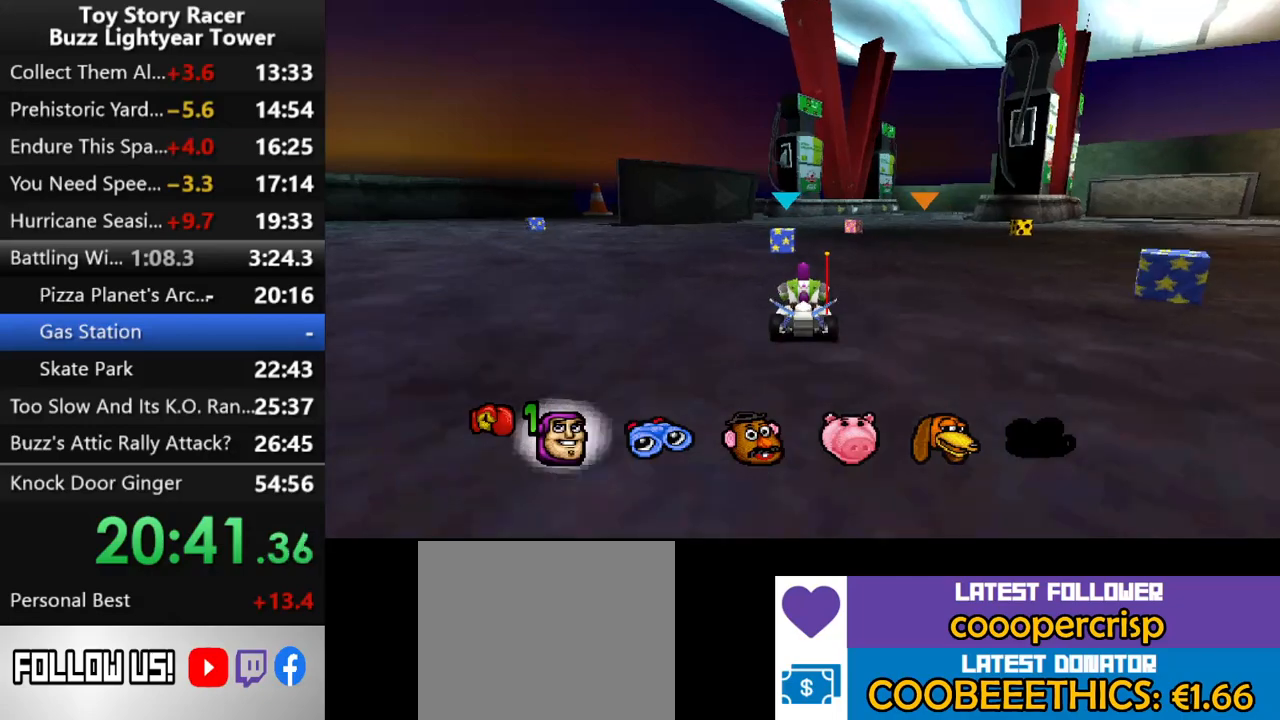
{"buttons": ["CROSS"], "left_stick": "center", "right_stick": "center", "events": [[83, "DPAD_LEFT", "down"], [167, "DPAD_LEFT", "up"], [367, "DPAD_LEFT", "down"], [500, "DPAD_LEFT", "up"]]}
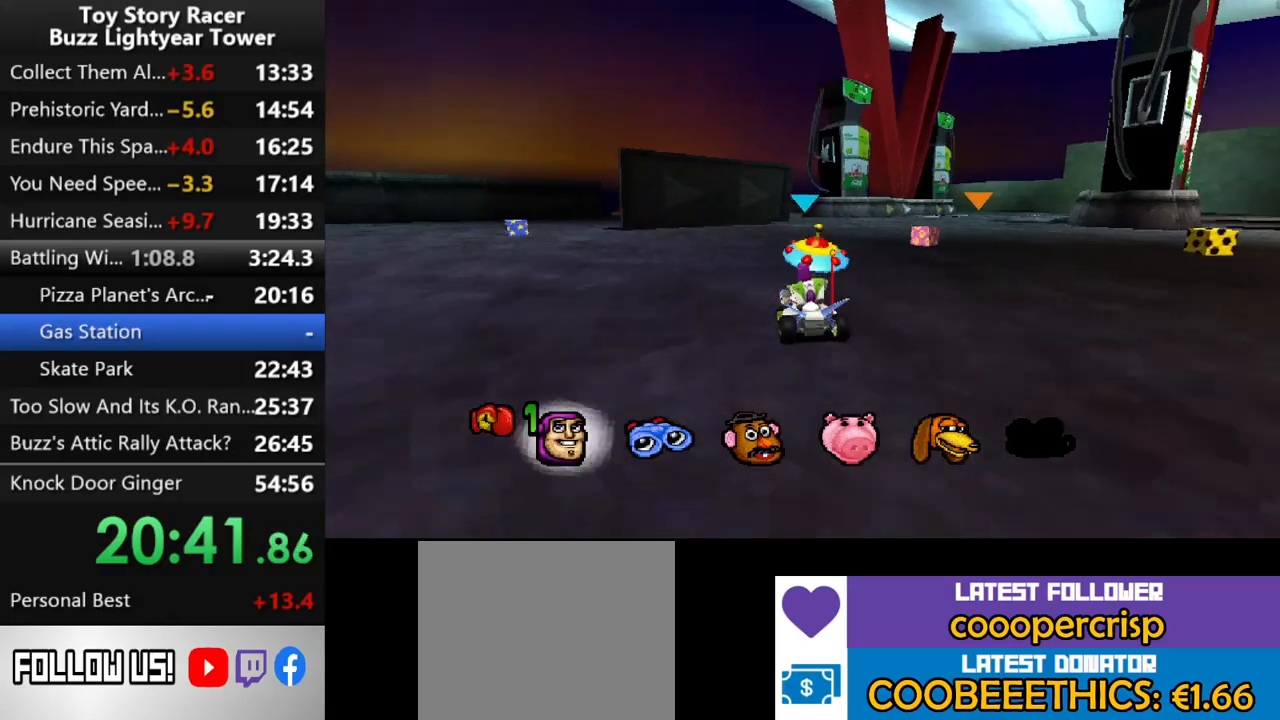
{"buttons": ["CROSS"], "left_stick": "center", "right_stick": "center", "events": [[67, "DPAD_LEFT", "down"], [167, "DPAD_LEFT", "up"], [333, "DPAD_LEFT", "down"], [417, "DPAD_LEFT", "up"]]}
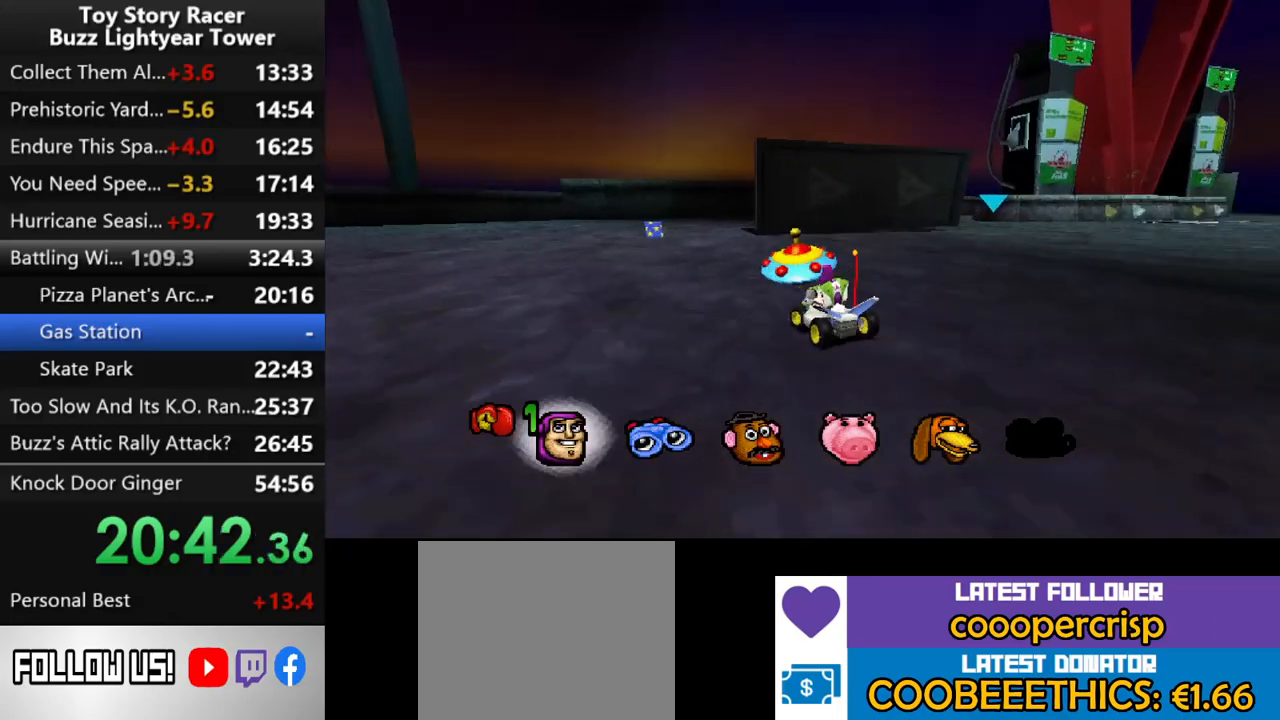
{"buttons": ["CROSS", "R1"], "left_stick": "center", "right_stick": "center", "events": [[483, "R1", "down"]]}
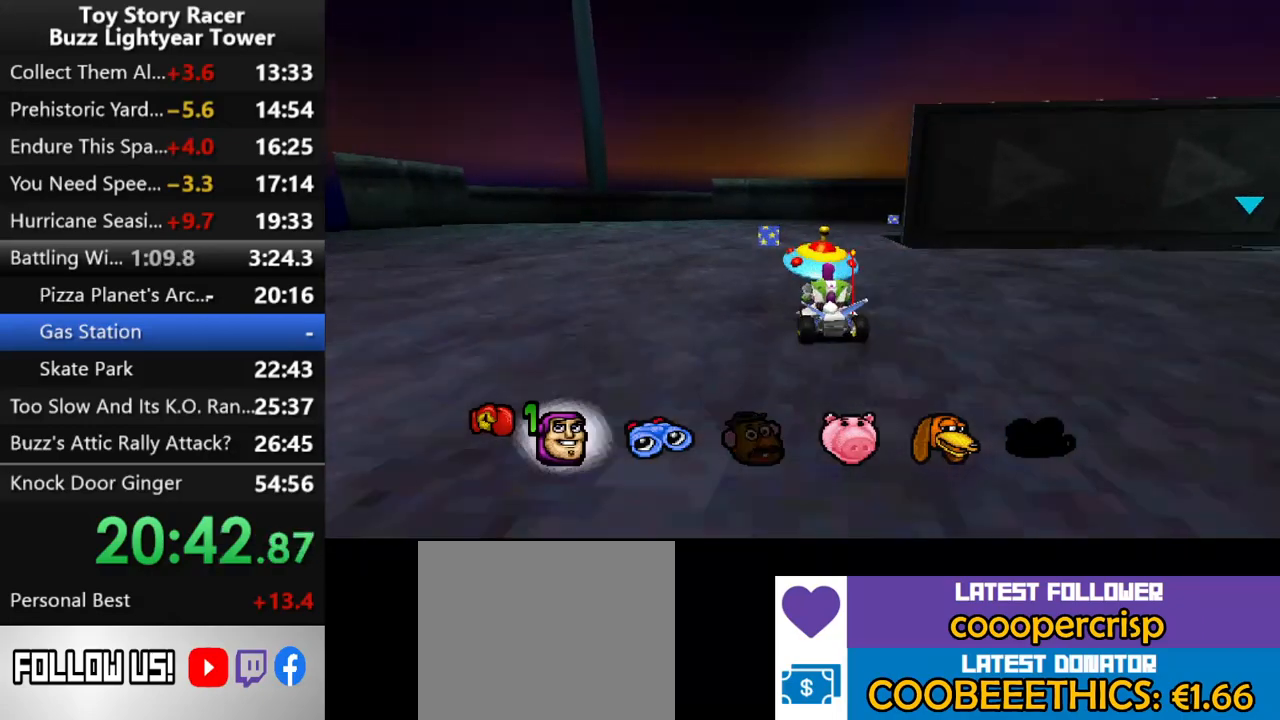
{"buttons": ["CROSS"], "left_stick": "center", "right_stick": "center", "events": [[117, "R1", "up"]]}
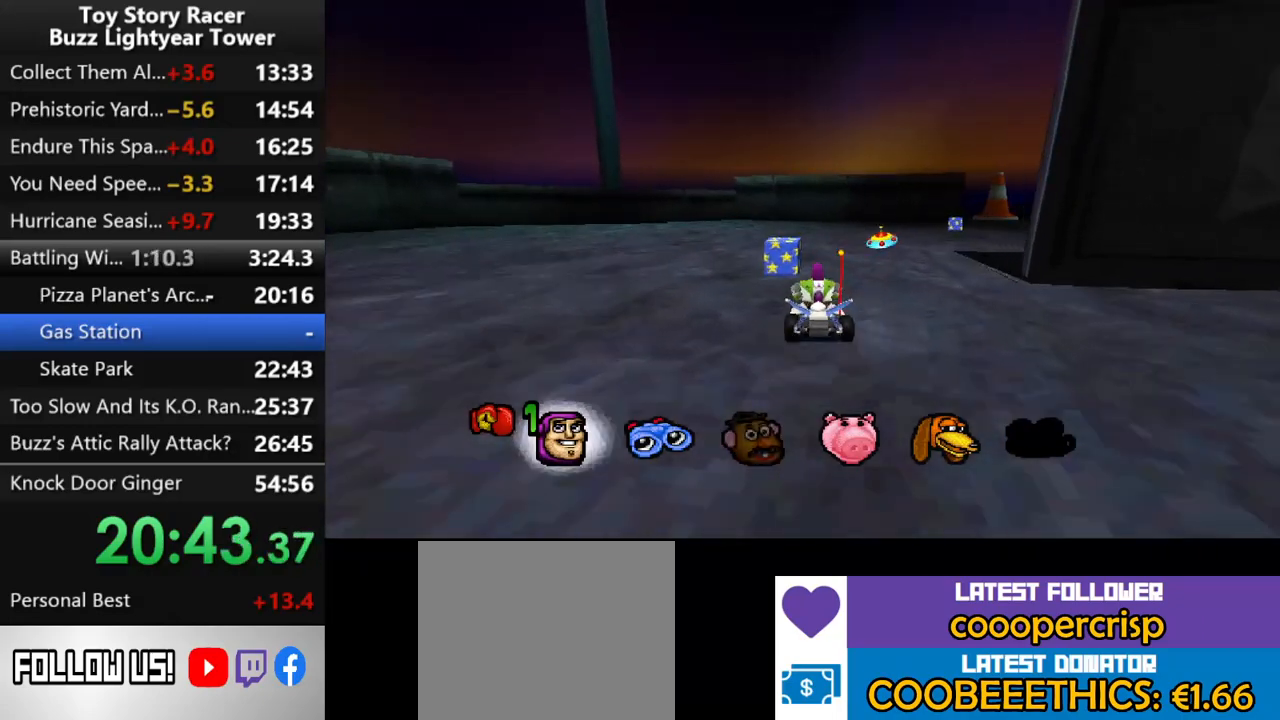
{"buttons": ["CROSS", "DPAD_RIGHT"], "left_stick": "center", "right_stick": "center", "events": [[100, "DPAD_LEFT", "down"], [117, "DPAD_LEFT", "up"], [300, "DPAD_RIGHT", "down"]]}
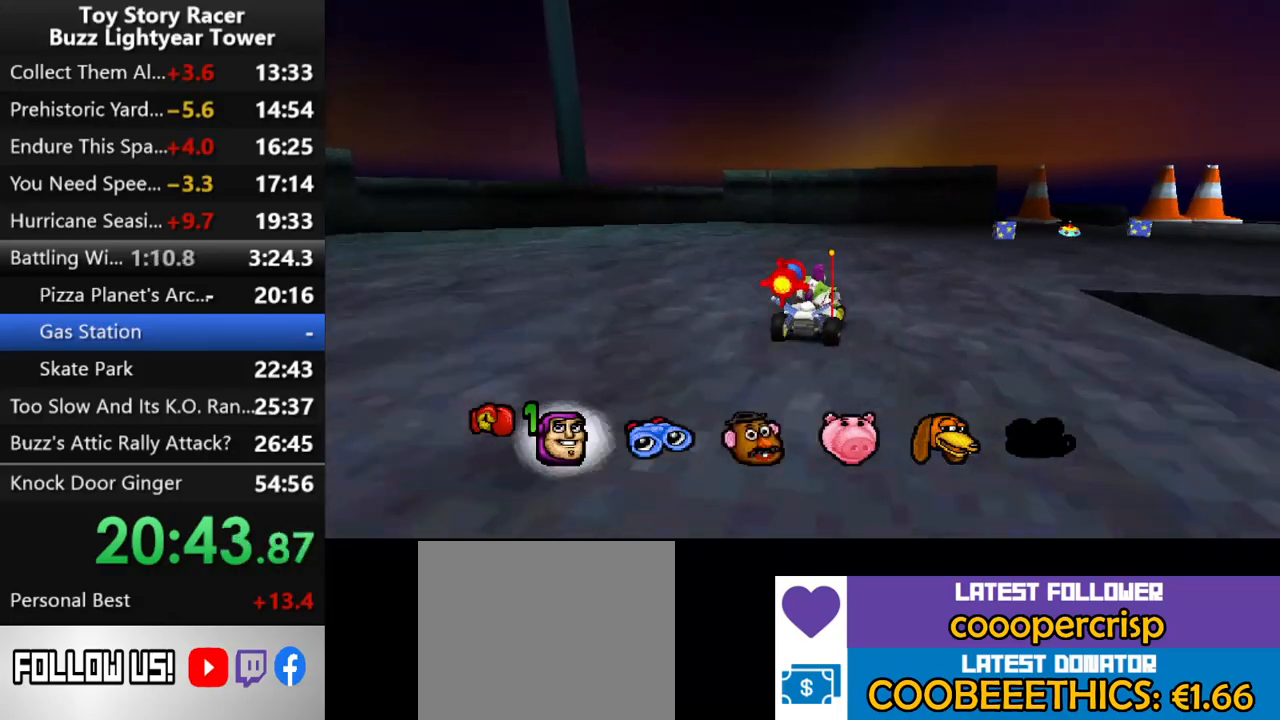
{"buttons": ["CROSS"], "left_stick": "center", "right_stick": "center", "events": [[50, "DPAD_RIGHT", "up"]]}
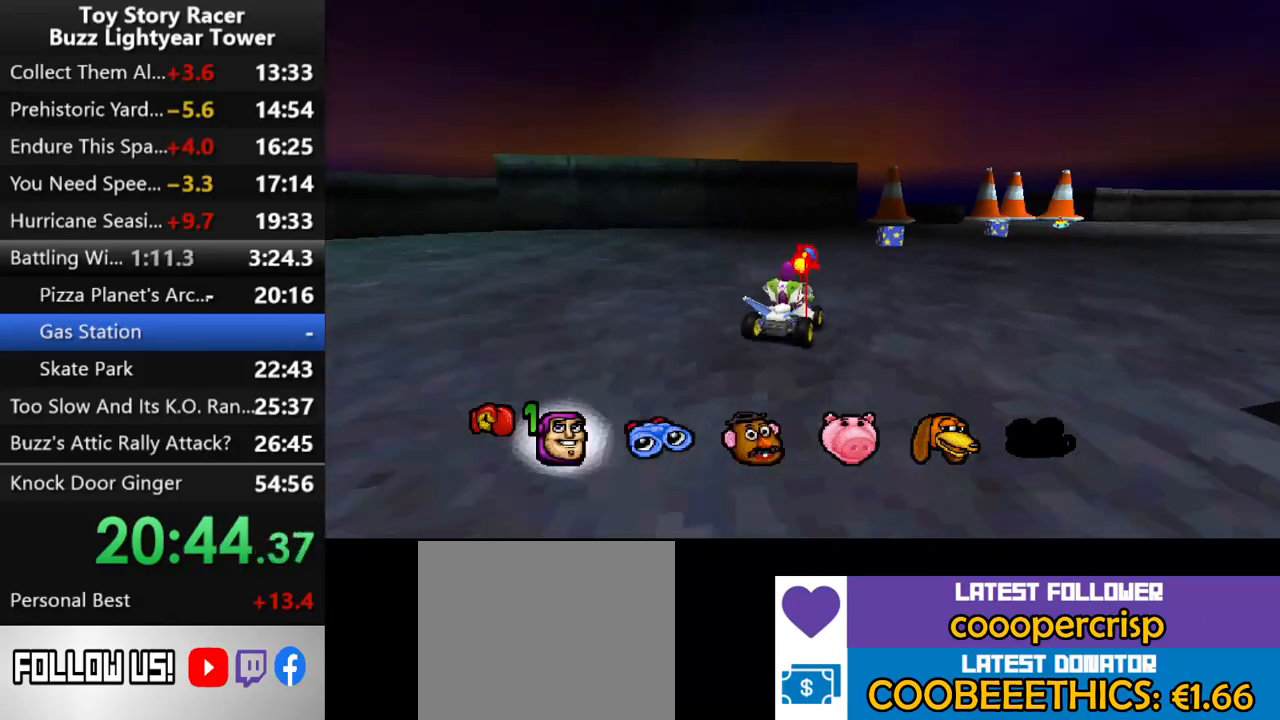
{"buttons": ["CROSS"], "left_stick": "center", "right_stick": "center", "events": []}
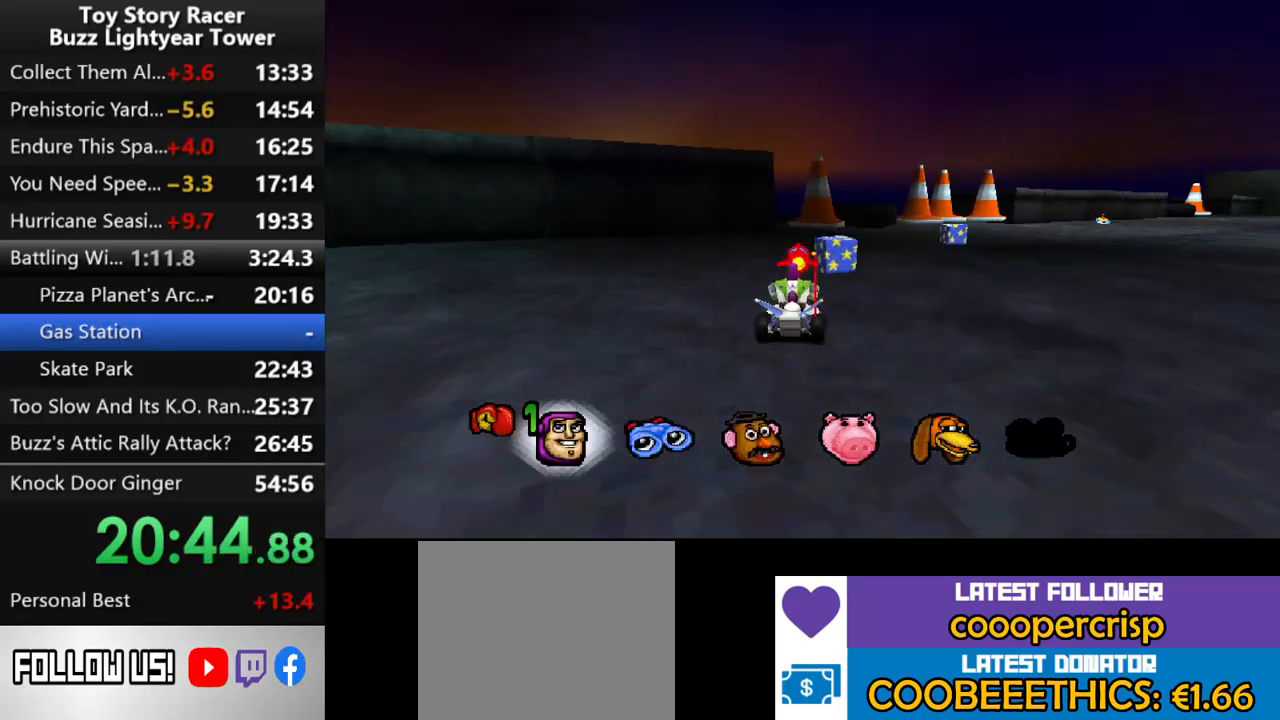
{"buttons": ["CROSS"], "left_stick": "center", "right_stick": "center", "events": [[33, "DPAD_RIGHT", "down"], [83, "CROSS", "up"], [333, "CROSS", "down"], [333, "R1", "down"], [367, "DPAD_RIGHT", "up"], [467, "R1", "up"]]}
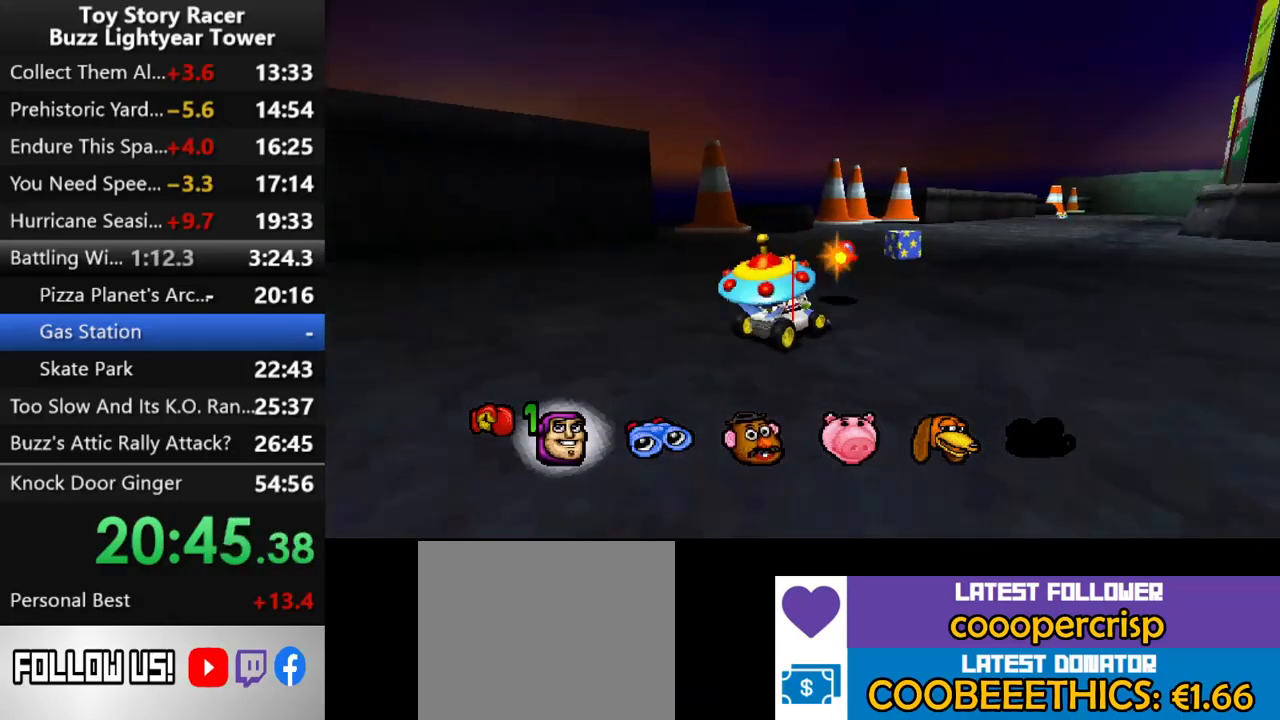
{"buttons": [], "left_stick": "center", "right_stick": "center", "events": [[17, "CROSS", "up"], [167, "CROSS", "down"], [233, "DPAD_LEFT", "down"], [267, "CROSS", "up"], [333, "DPAD_LEFT", "up"]]}
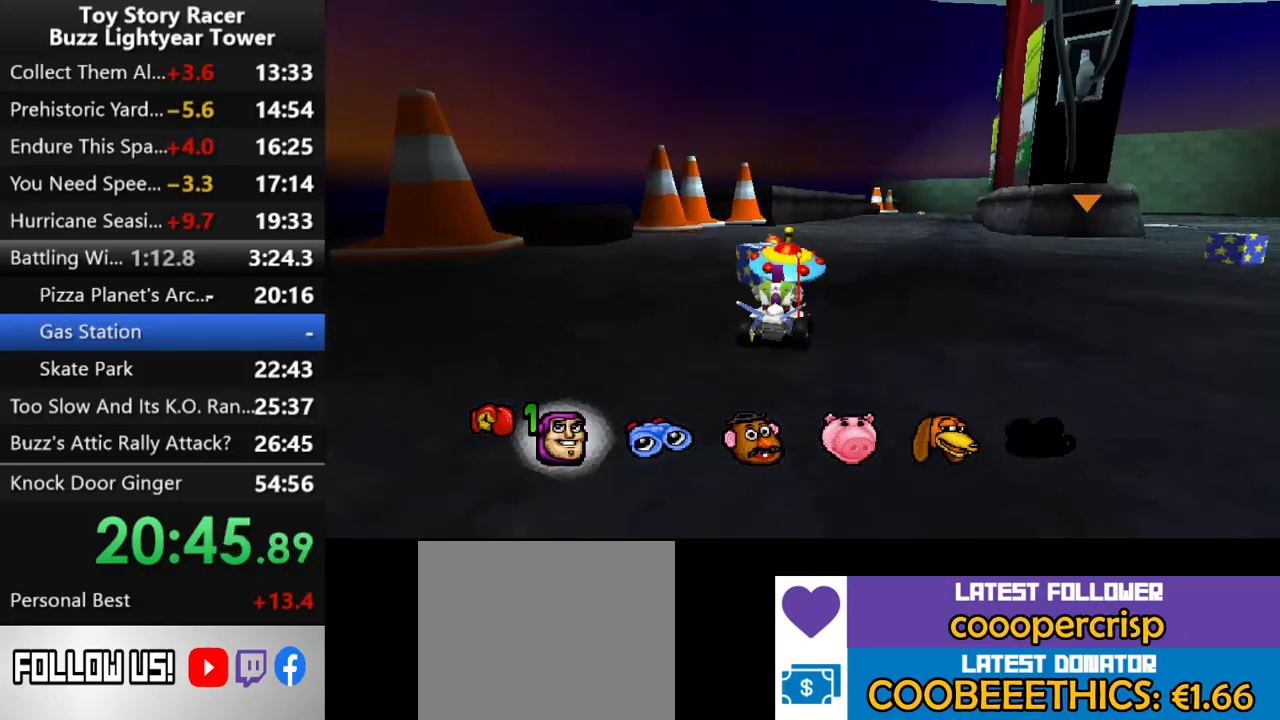
{"buttons": ["CROSS"], "left_stick": "center", "right_stick": "center", "events": [[83, "DPAD_LEFT", "down"], [133, "CROSS", "down"], [133, "R1", "down"], [183, "DPAD_LEFT", "up"], [233, "R1", "up"], [267, "CROSS", "up"], [267, "DPAD_RIGHT", "down"], [350, "CROSS", "down"], [417, "DPAD_RIGHT", "up"]]}
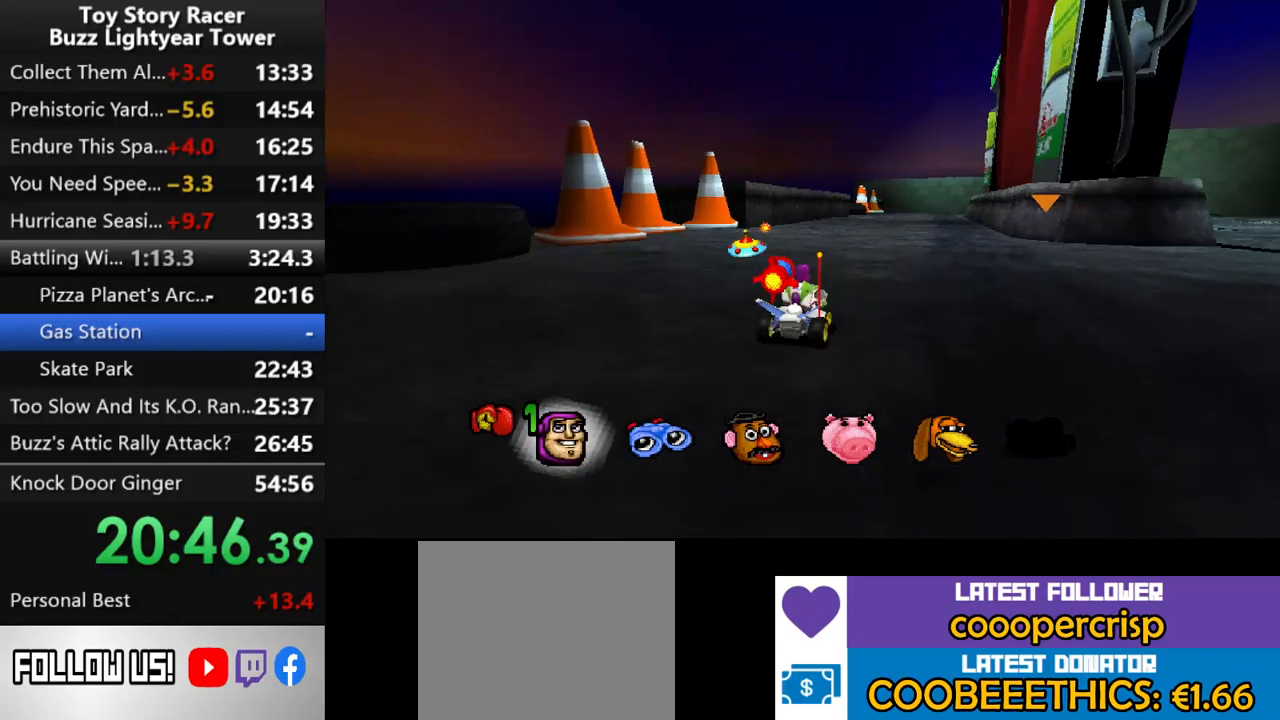
{"buttons": ["CROSS"], "left_stick": "center", "right_stick": "center", "events": []}
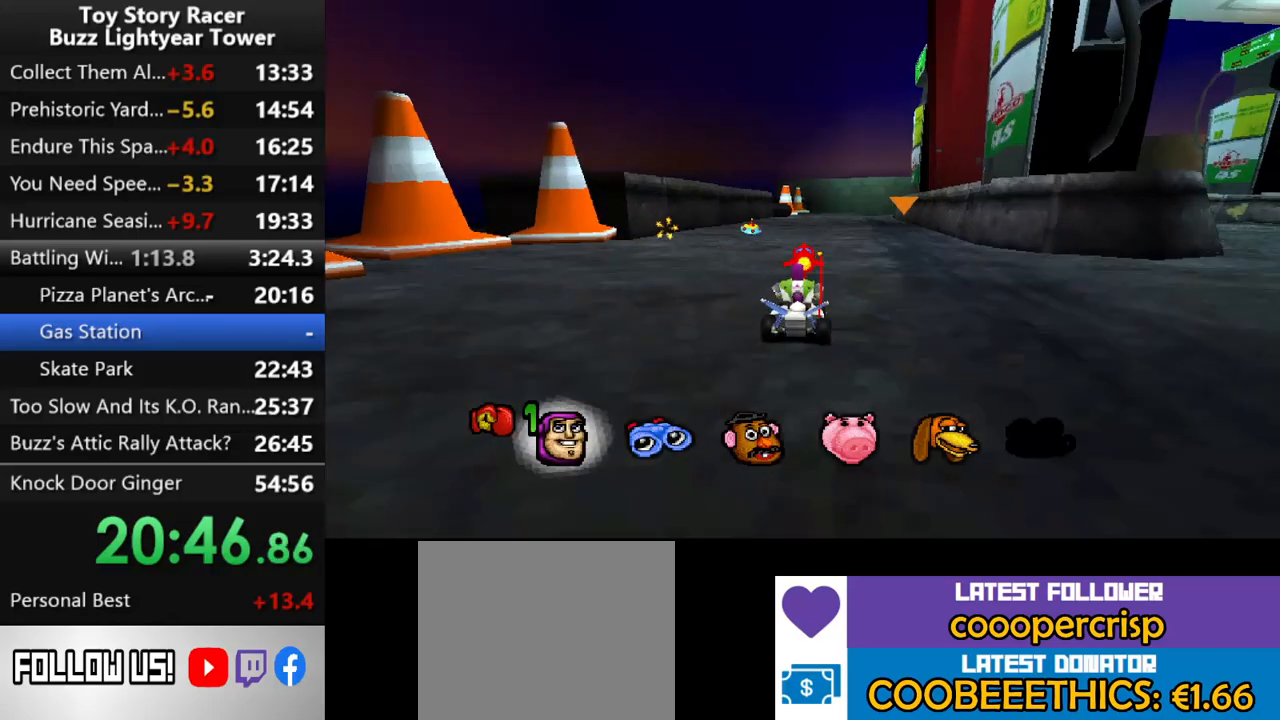
{"buttons": ["CROSS"], "left_stick": "center", "right_stick": "center", "events": []}
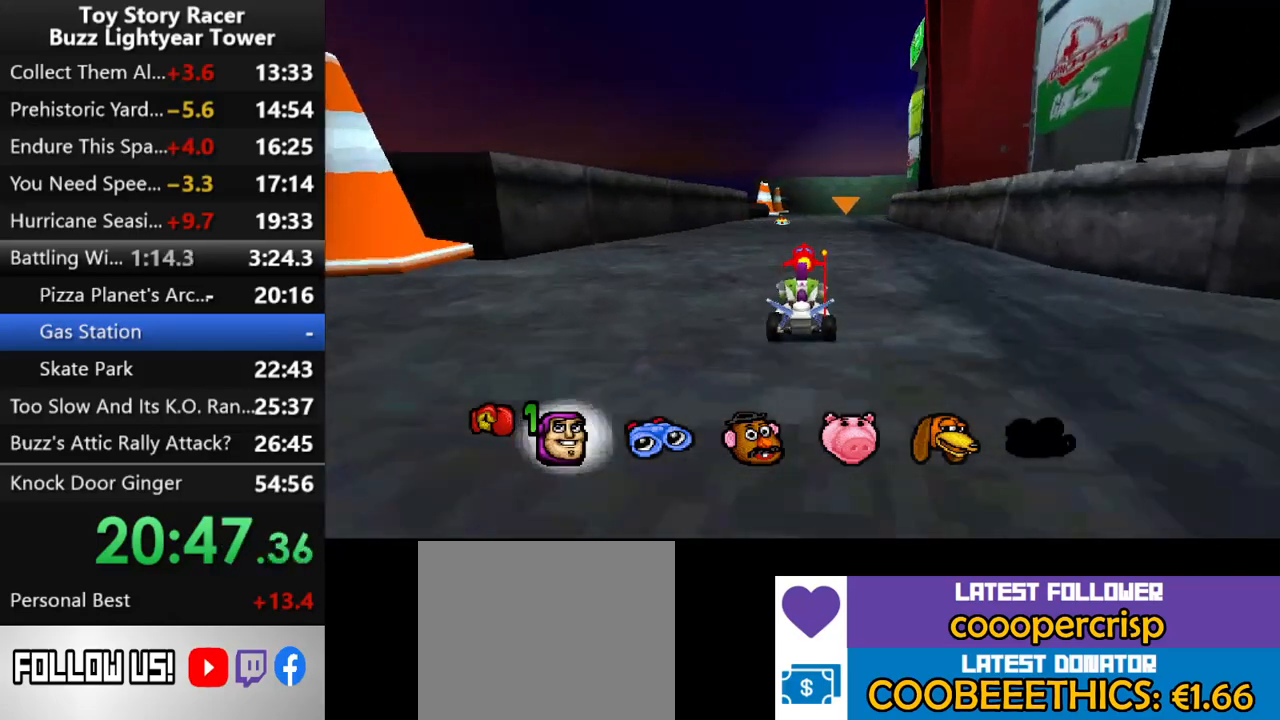
{"buttons": ["CROSS"], "left_stick": "center", "right_stick": "center", "events": []}
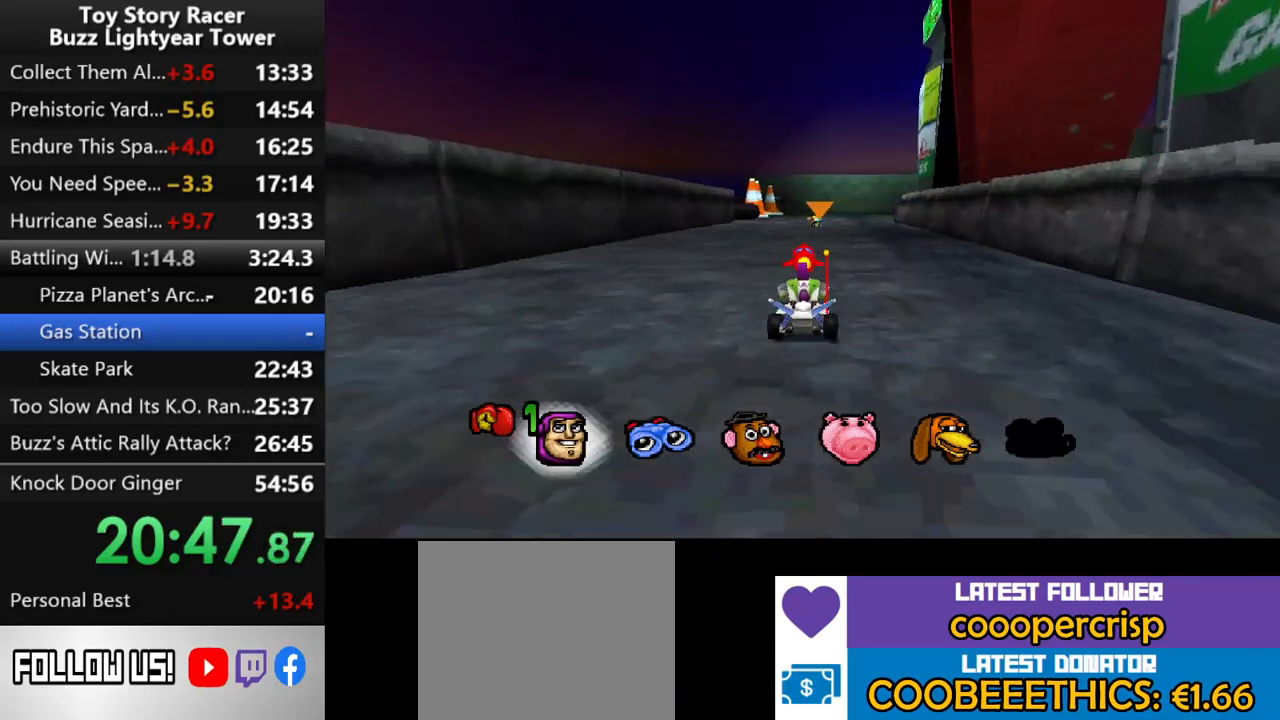
{"buttons": ["CROSS", "DPAD_LEFT"], "left_stick": "center", "right_stick": "center", "events": [[283, "DPAD_LEFT", "down"]]}
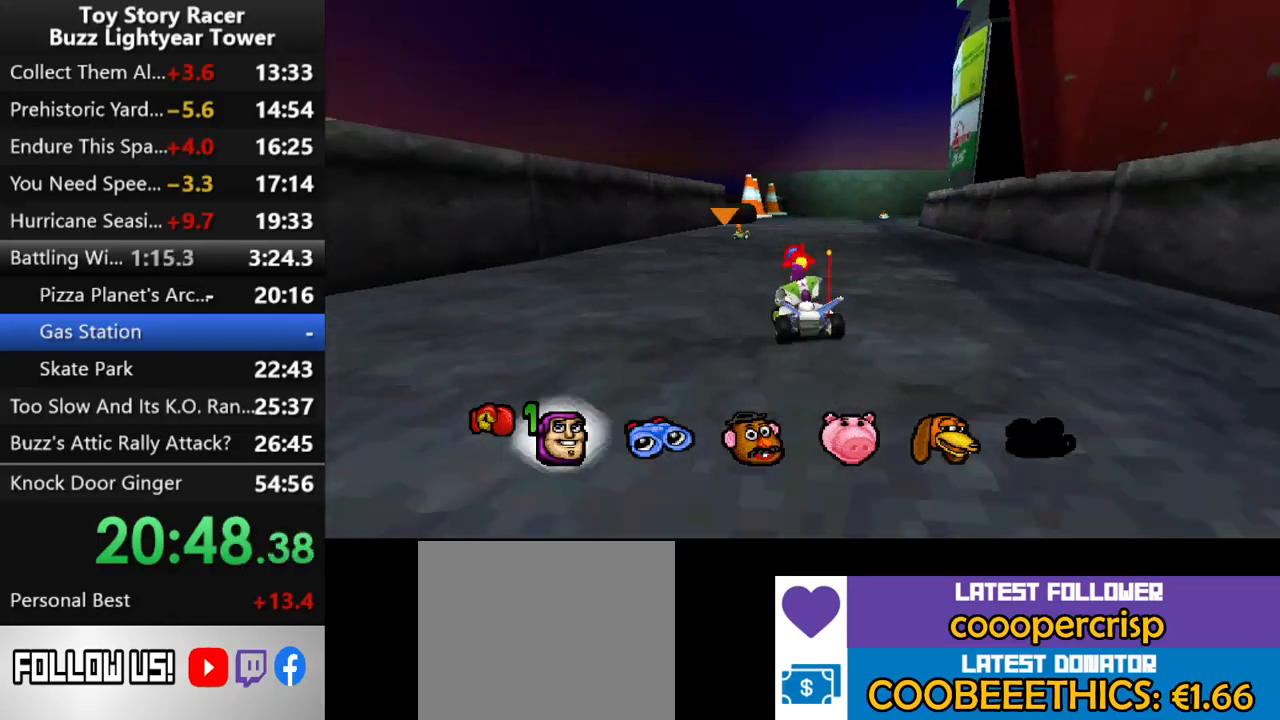
{"buttons": ["CROSS", "DPAD_RIGHT"], "left_stick": "center", "right_stick": "center", "events": [[267, "DPAD_LEFT", "up"], [350, "DPAD_RIGHT", "down"], [350, "R1", "down"], [500, "R1", "up"]]}
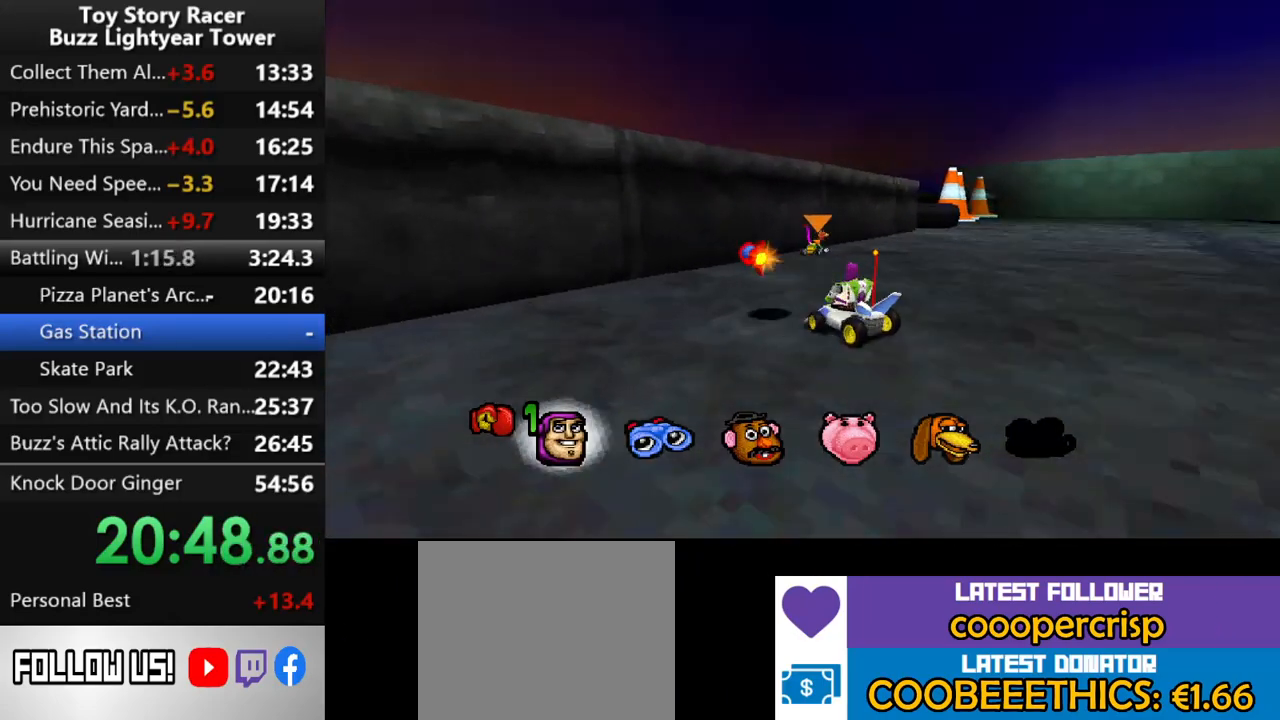
{"buttons": ["CROSS", "DPAD_RIGHT"], "left_stick": "center", "right_stick": "center", "events": []}
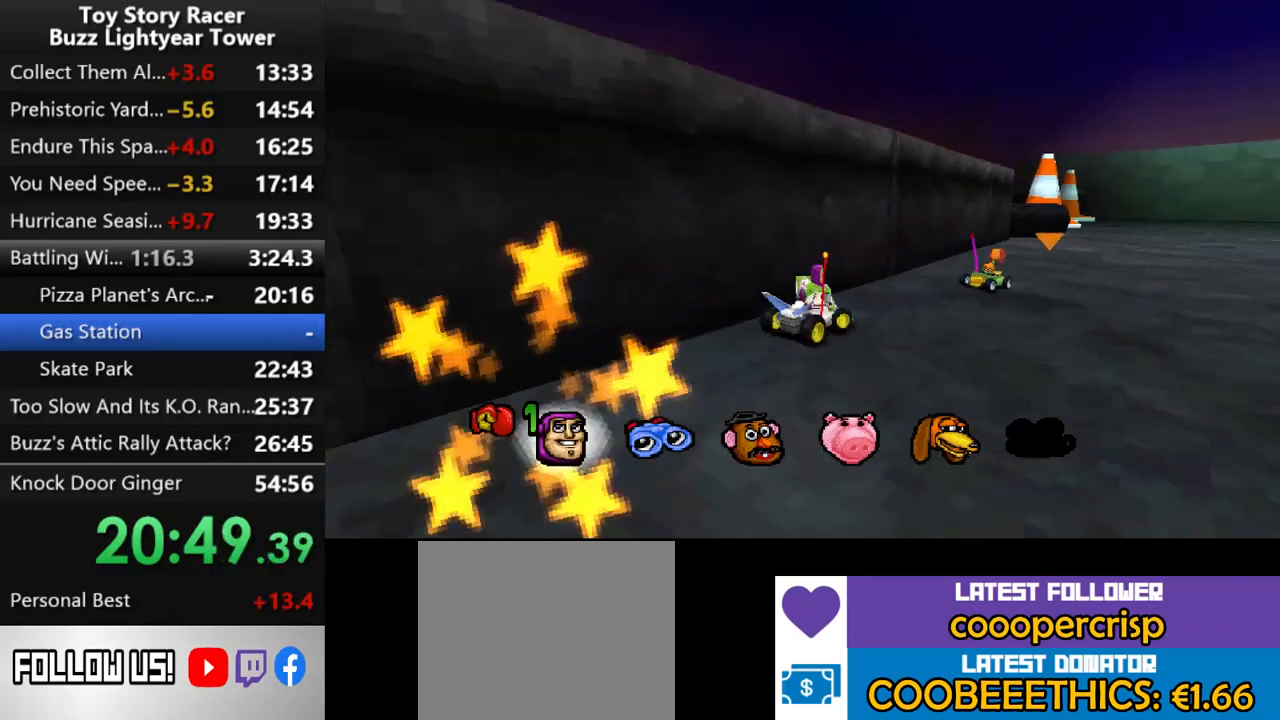
{"buttons": ["CROSS"], "left_stick": "center", "right_stick": "center", "events": [[117, "DPAD_RIGHT", "up"]]}
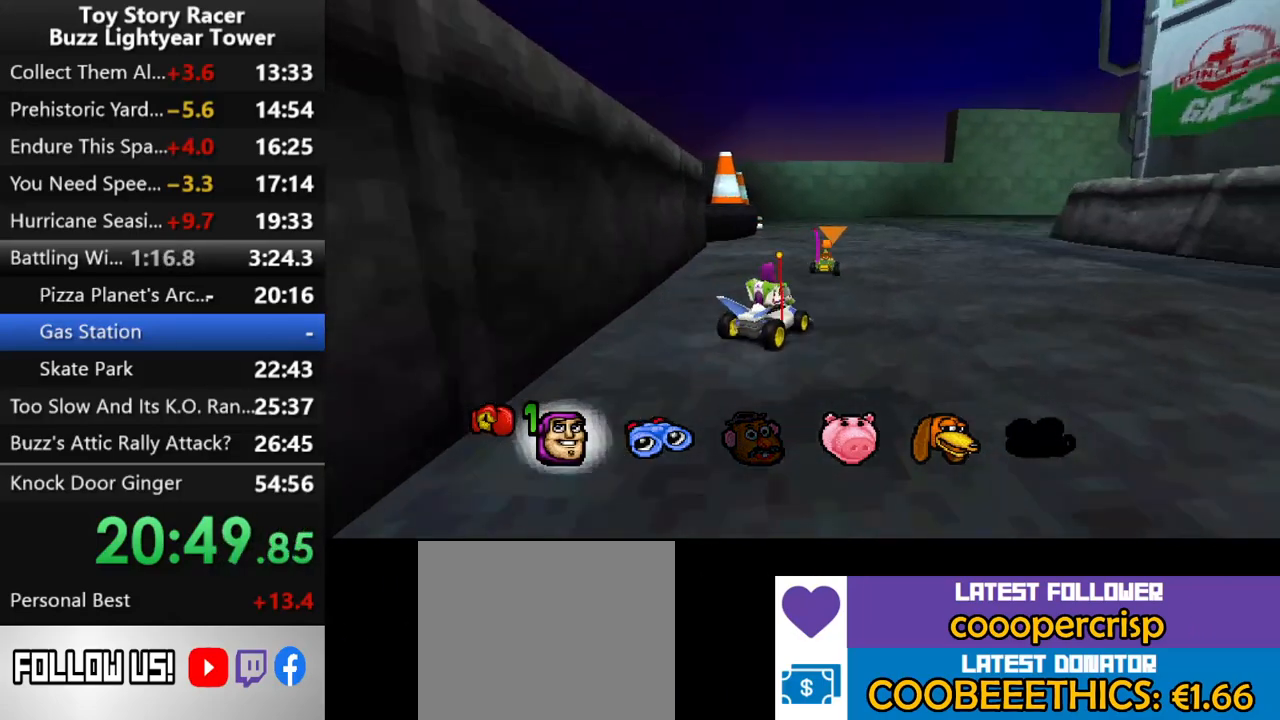
{"buttons": ["CROSS", "DPAD_LEFT"], "left_stick": "center", "right_stick": "center", "events": [[467, "DPAD_LEFT", "down"]]}
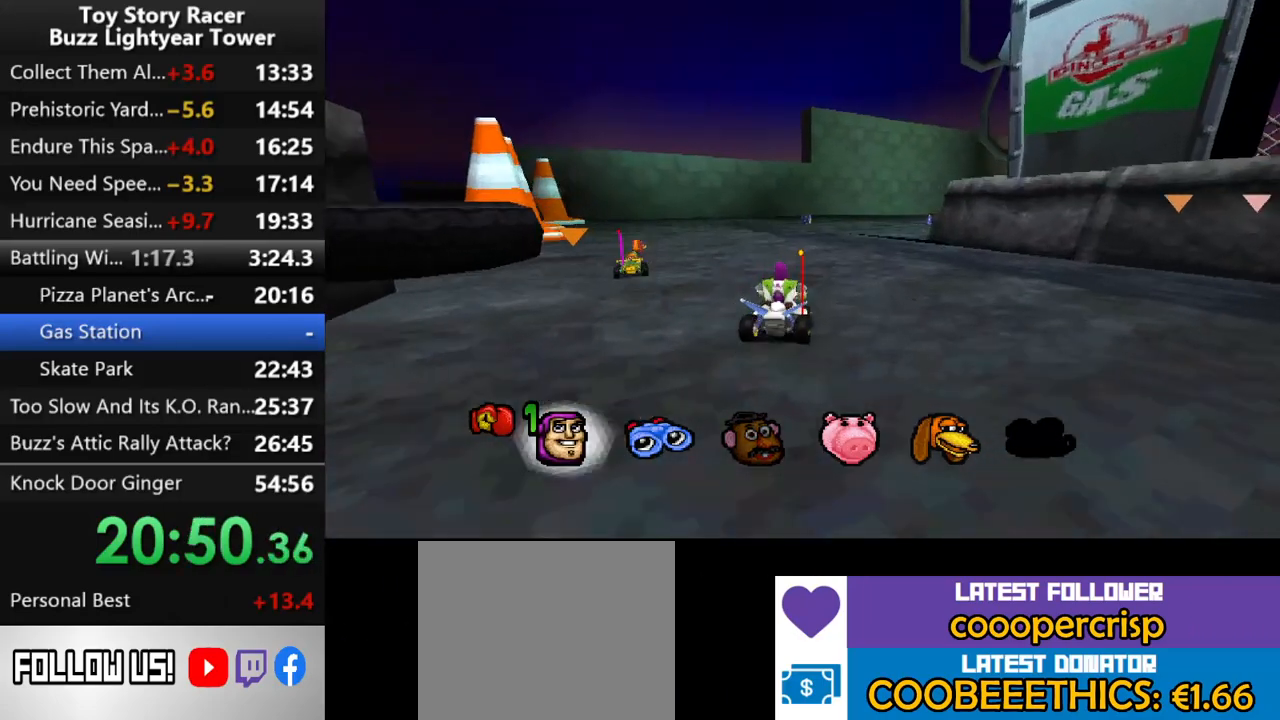
{"buttons": ["CROSS"], "left_stick": "center", "right_stick": "center", "events": [[67, "DPAD_LEFT", "up"]]}
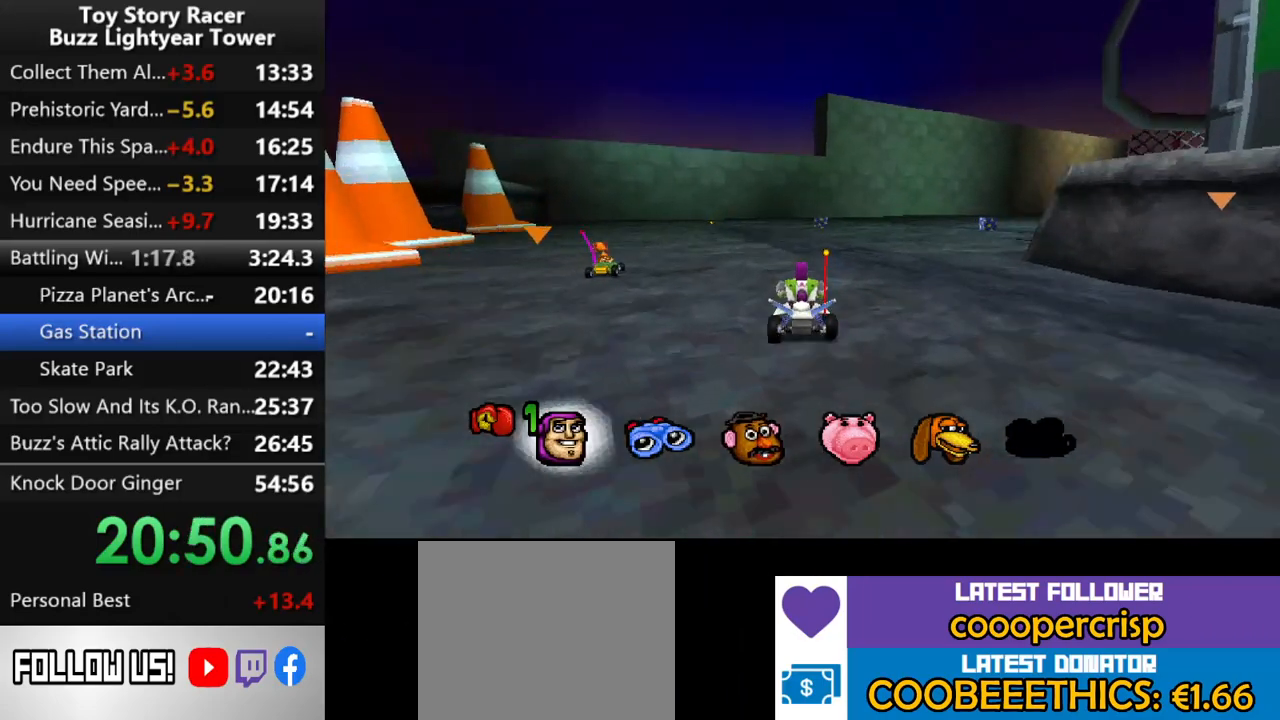
{"buttons": ["CROSS", "DPAD_RIGHT"], "left_stick": "center", "right_stick": "center", "events": [[283, "DPAD_RIGHT", "down"], [400, "DPAD_RIGHT", "up"], [500, "DPAD_RIGHT", "down"]]}
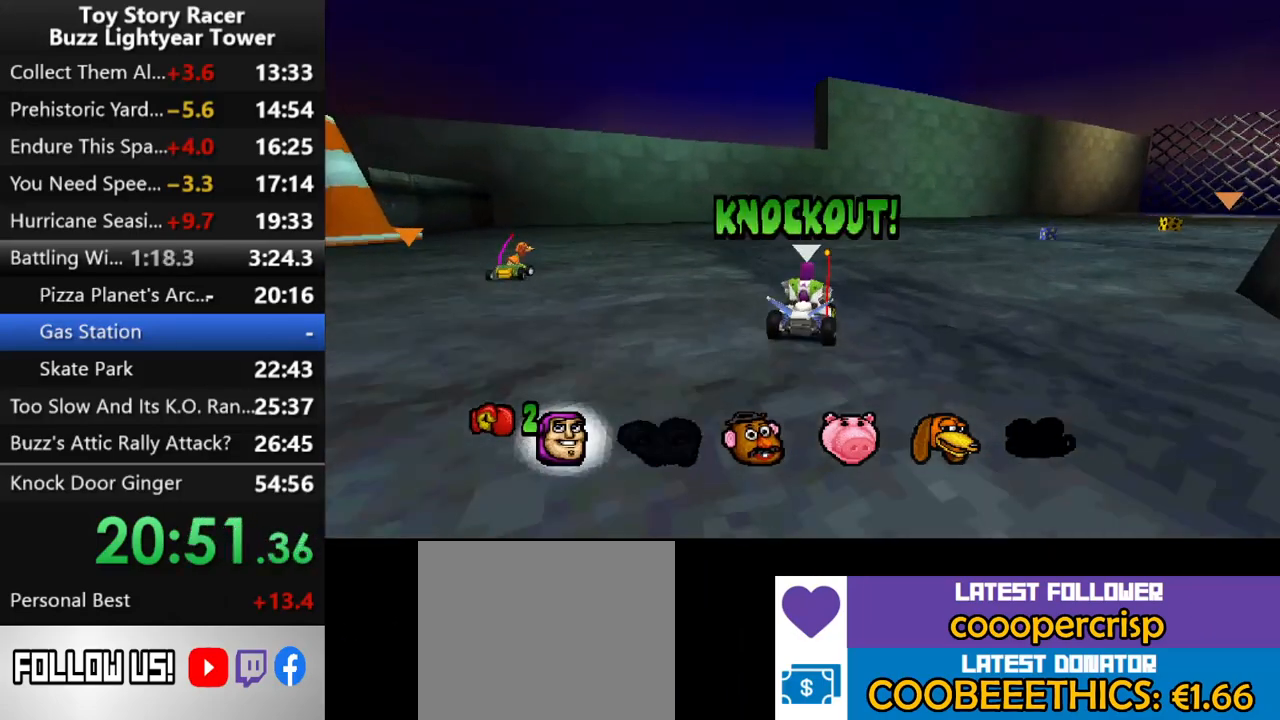
{"buttons": ["CROSS"], "left_stick": "center", "right_stick": "center", "events": [[150, "DPAD_RIGHT", "up"], [300, "DPAD_RIGHT", "down"], [383, "DPAD_RIGHT", "up"]]}
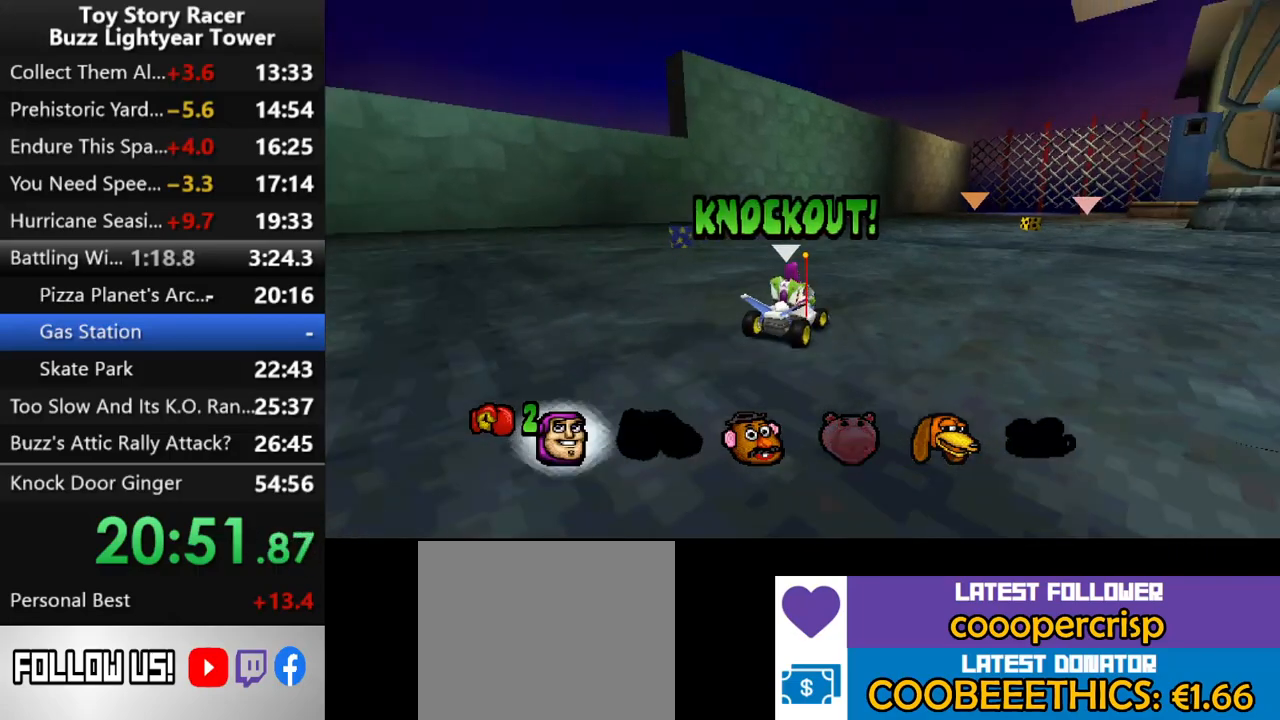
{"buttons": ["DPAD_LEFT"], "left_stick": "center", "right_stick": "center", "events": [[83, "CROSS", "up"], [100, "DPAD_LEFT", "down"], [217, "DPAD_LEFT", "up"], [433, "DPAD_LEFT", "down"]]}
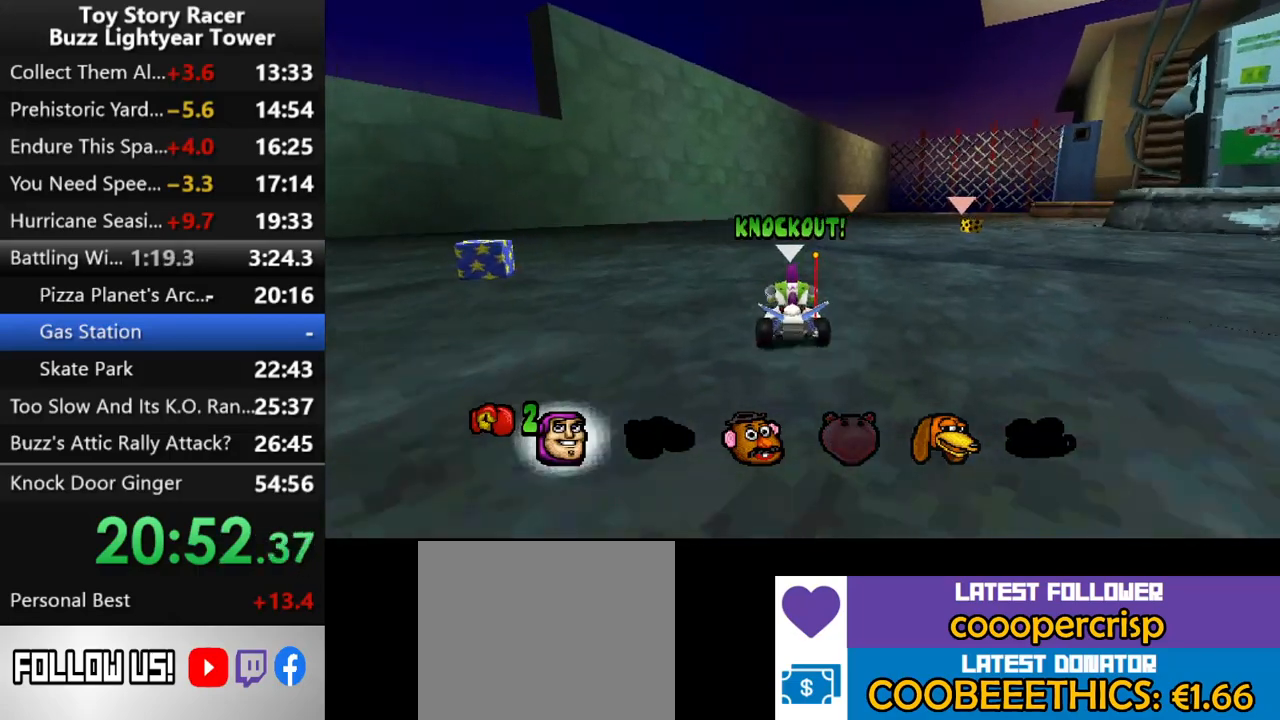
{"buttons": ["DPAD_LEFT"], "left_stick": "center", "right_stick": "center", "events": [[250, "CROSS", "down"], [450, "CROSS", "up"]]}
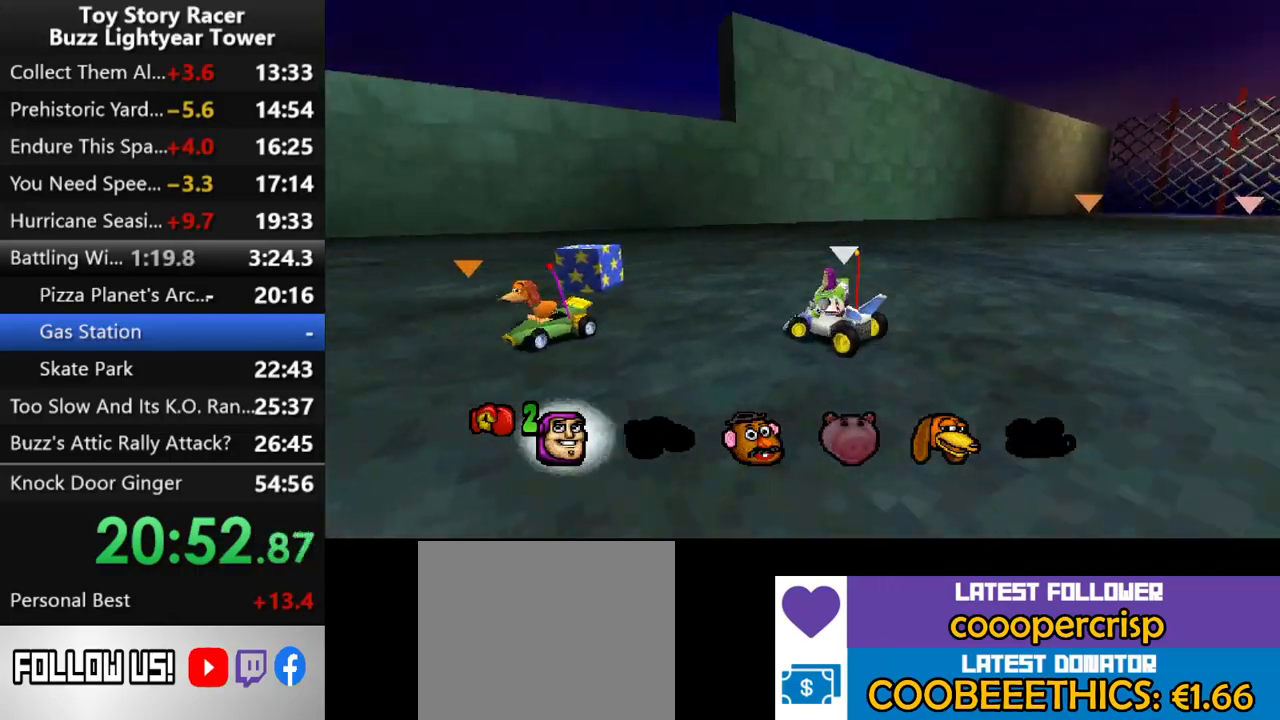
{"buttons": ["DPAD_LEFT"], "left_stick": "center", "right_stick": "center", "events": [[83, "CROSS", "down"], [100, "DPAD_LEFT", "up"], [233, "CROSS", "up"], [333, "CROSS", "down"], [450, "DPAD_LEFT", "down"], [483, "CROSS", "up"]]}
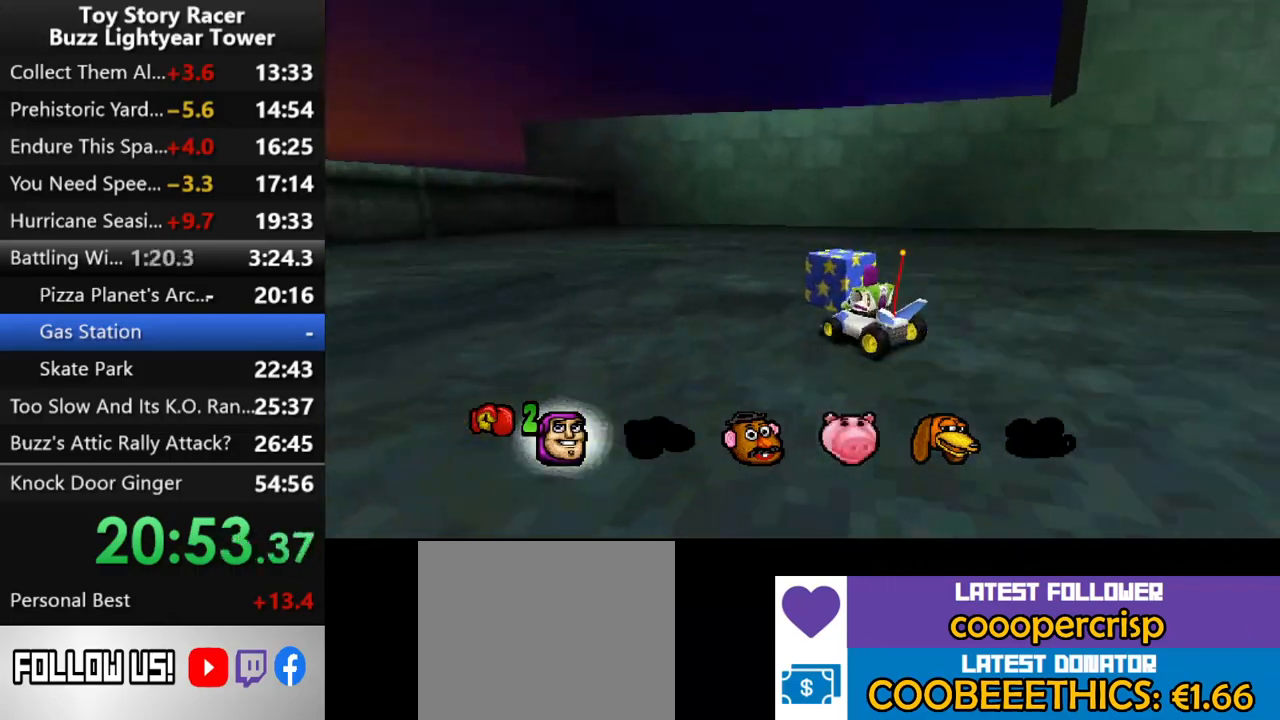
{"buttons": ["CROSS", "DPAD_LEFT"], "left_stick": "center", "right_stick": "center", "events": [[417, "CROSS", "down"]]}
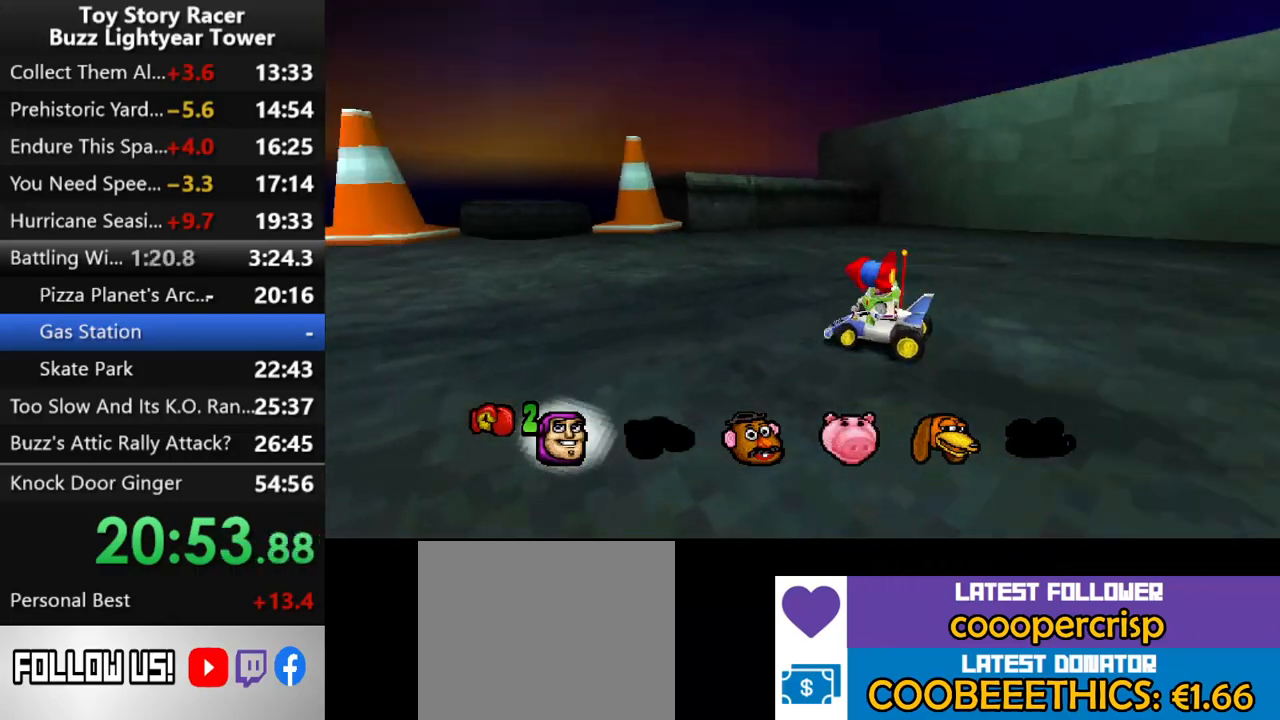
{"buttons": ["CROSS"], "left_stick": "center", "right_stick": "center", "events": [[150, "DPAD_LEFT", "up"]]}
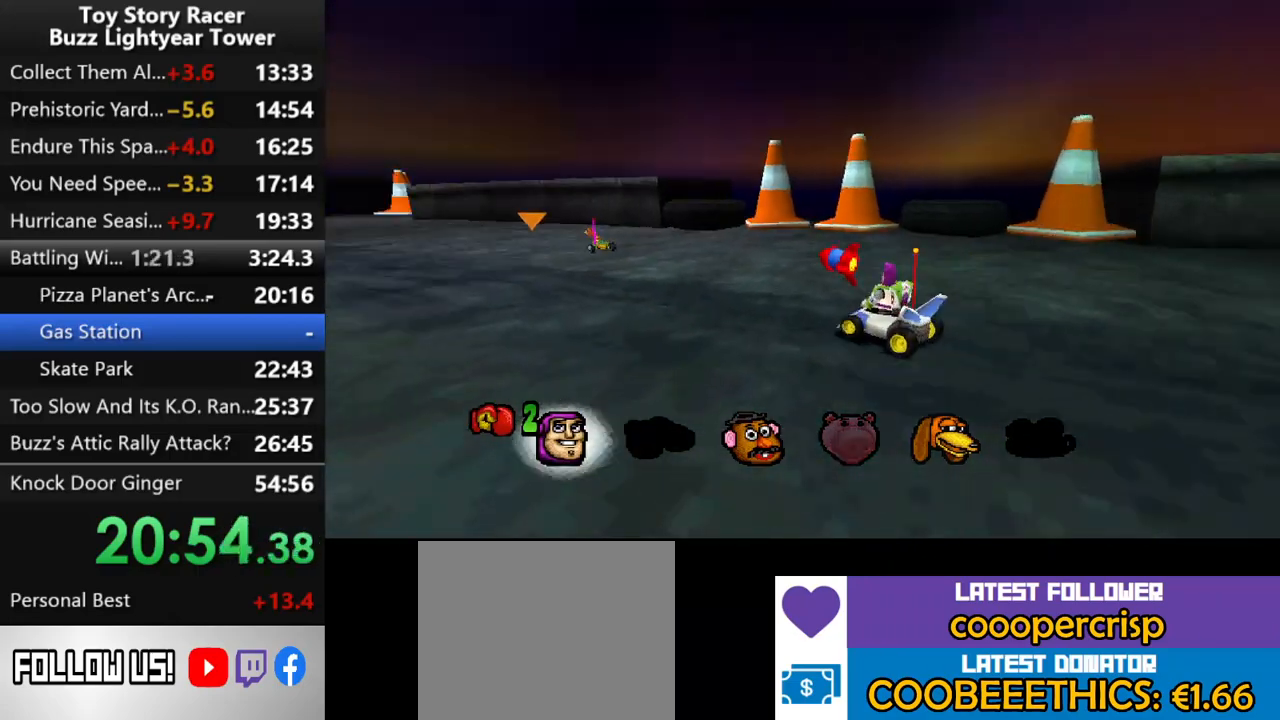
{"buttons": ["CROSS"], "left_stick": "center", "right_stick": "center", "events": []}
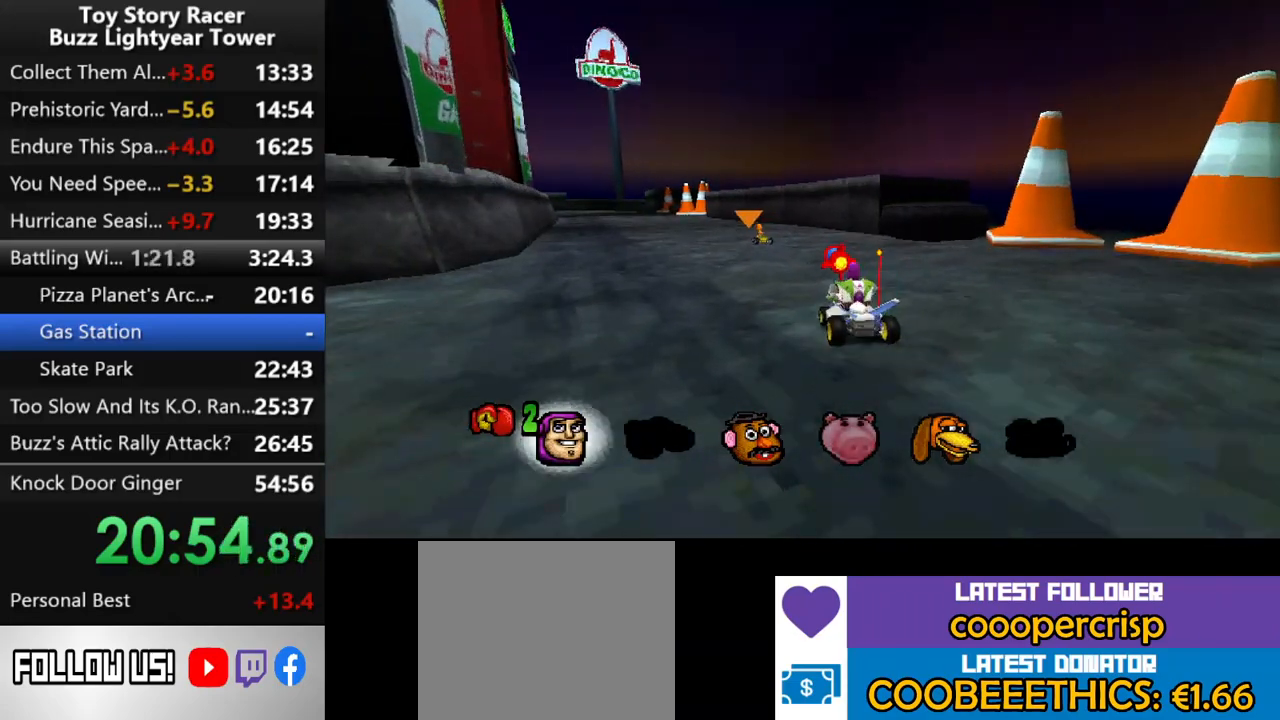
{"buttons": ["CROSS"], "left_stick": "center", "right_stick": "center", "events": [[83, "DPAD_LEFT", "down"], [167, "DPAD_LEFT", "up"]]}